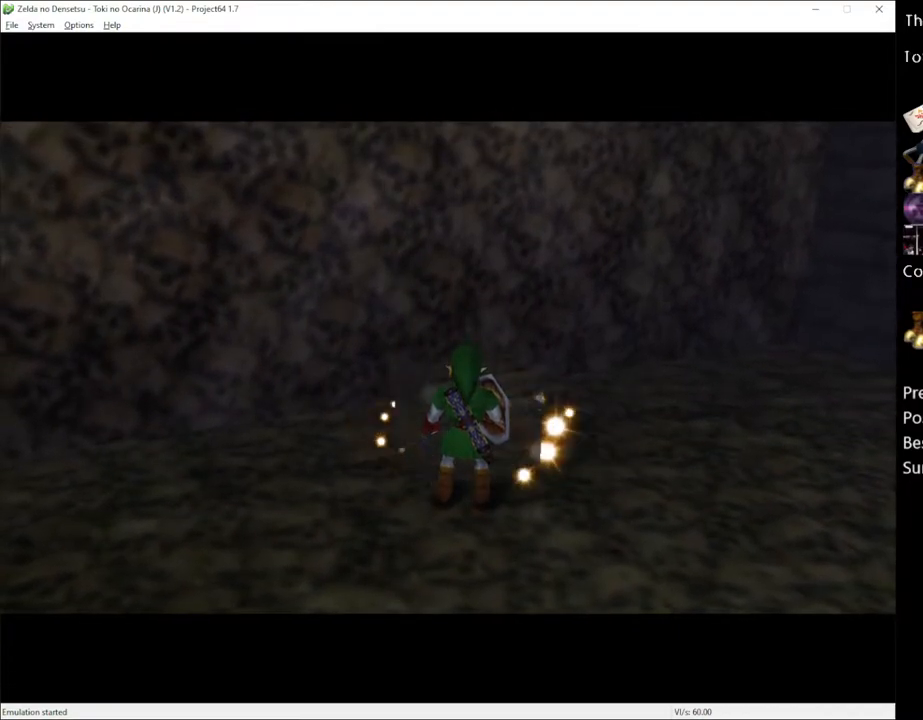
Gameplay with a controller (Xbox layout); each line is a JSON object with the inputs held at the frame after it. "events" lists button and stick changes between this image and that frame as [ms after this image, input, new state], when the widget could be followed in between. Not read: L1 L3 R1 R3.
{"buttons": ["A"], "left_stick": "center", "right_stick": "center", "events": [[33, "A", "down"], [117, "A", "up"], [183, "A", "down"], [283, "A", "up"], [333, "A", "down"], [400, "A", "up"], [500, "A", "down"]]}
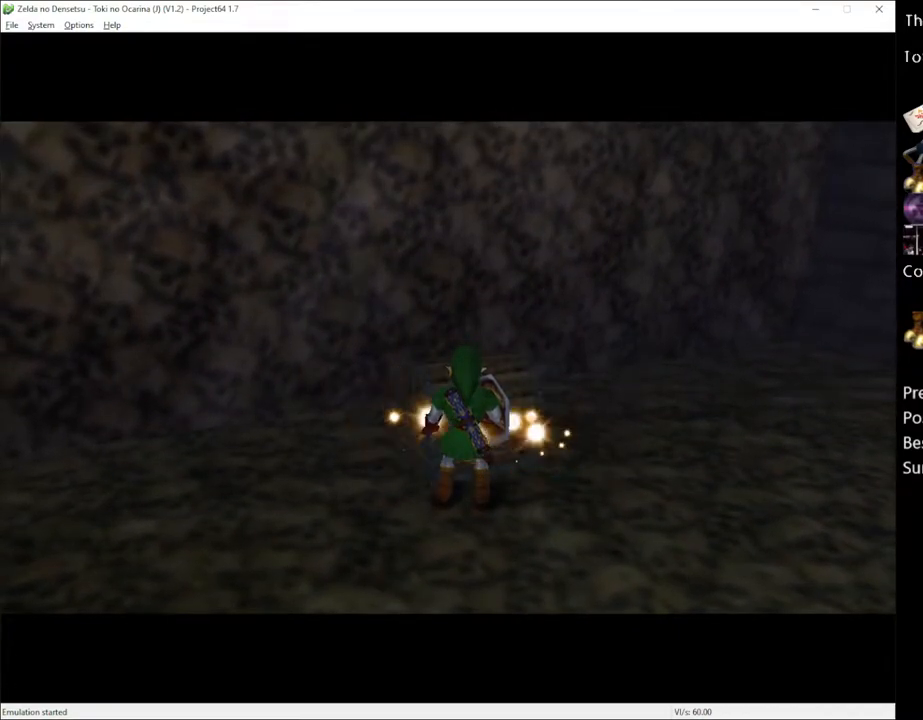
{"buttons": ["A"], "left_stick": "center", "right_stick": "center", "events": [[33, "A", "up"], [83, "A", "down"], [183, "A", "up"], [250, "A", "down"], [317, "A", "up"], [367, "A", "down"], [433, "A", "up"], [500, "A", "down"]]}
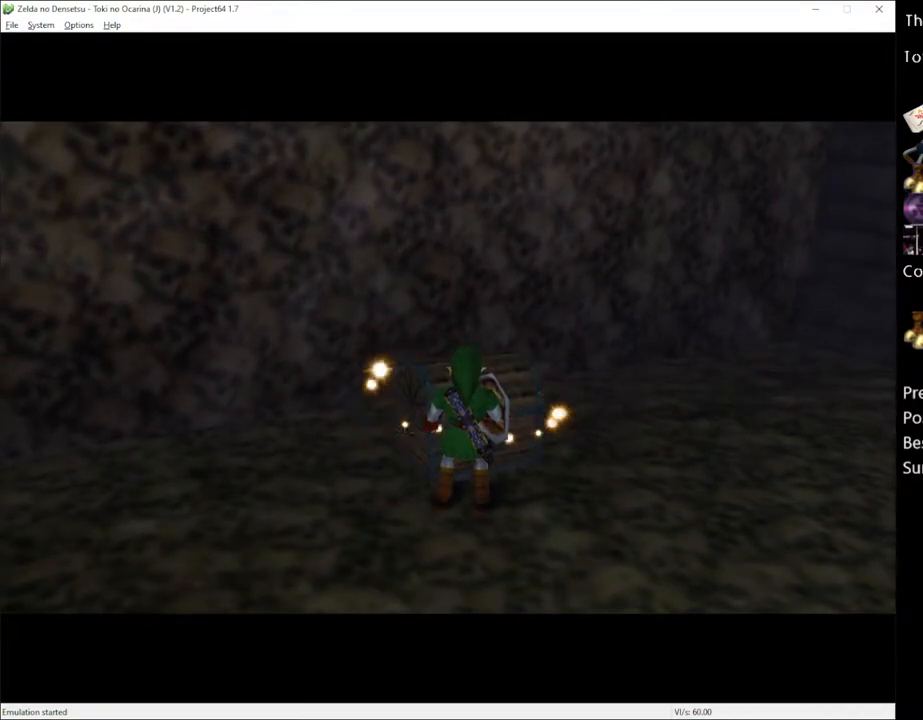
{"buttons": ["A"], "left_stick": "center", "right_stick": "center", "events": [[50, "A", "up"], [117, "A", "down"], [183, "A", "up"], [250, "A", "down"], [300, "A", "up"], [367, "A", "down"], [400, "A", "up"], [500, "A", "down"]]}
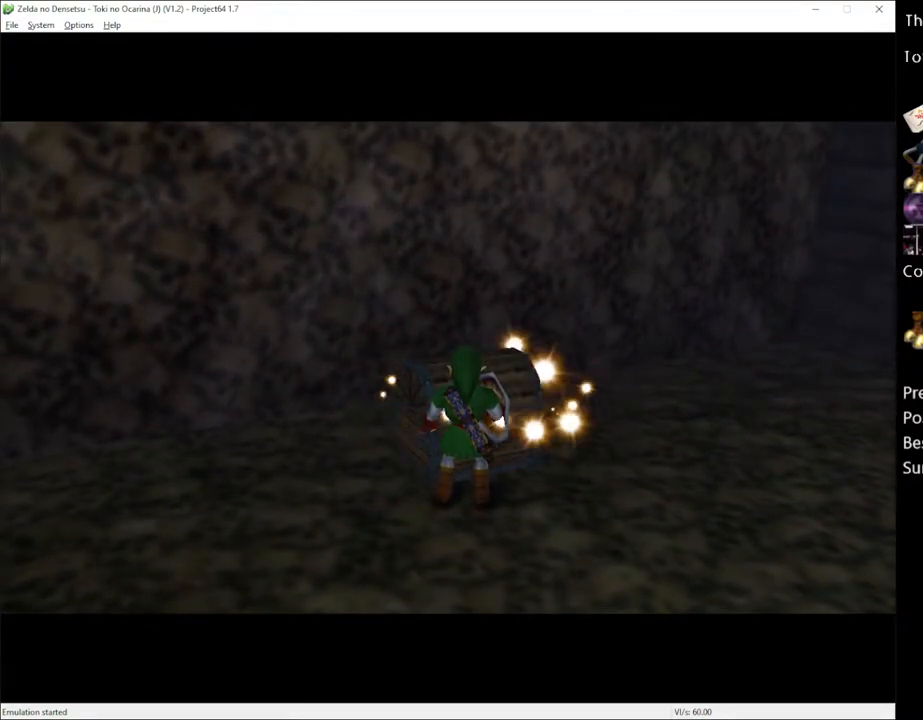
{"buttons": [], "left_stick": "center", "right_stick": "center", "events": [[33, "A", "up"], [100, "A", "down"], [150, "A", "up"], [217, "A", "down"], [250, "A", "up"], [300, "A", "down"], [367, "A", "up"], [433, "A", "down"], [500, "A", "up"]]}
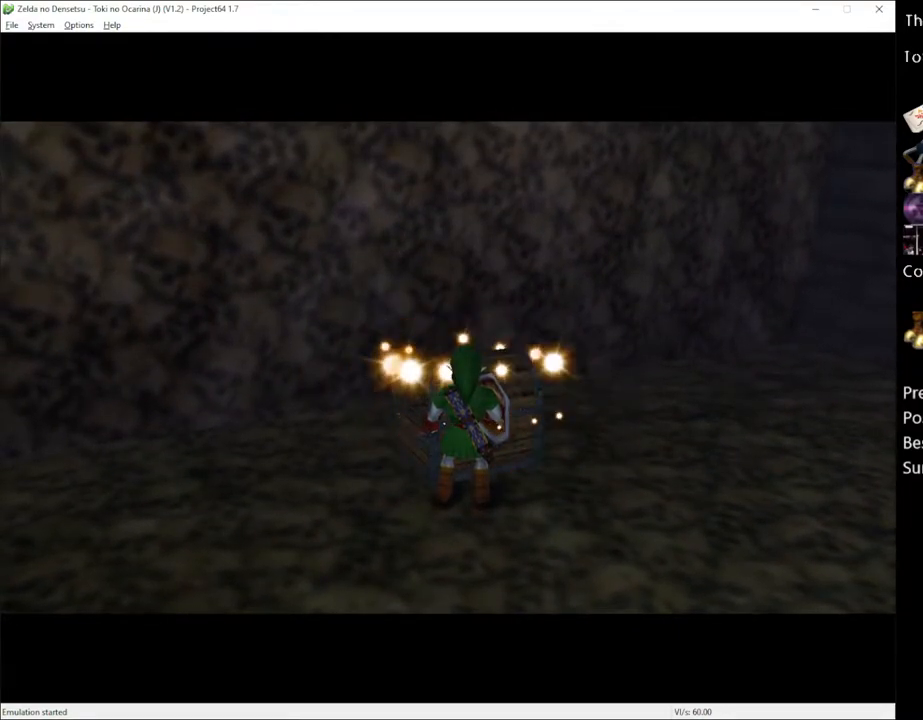
{"buttons": [], "left_stick": "center", "right_stick": "center", "events": [[67, "A", "down"], [117, "A", "up"], [150, "A", "down"], [217, "A", "up"], [283, "A", "down"], [350, "A", "up"], [400, "A", "down"], [433, "A", "up"]]}
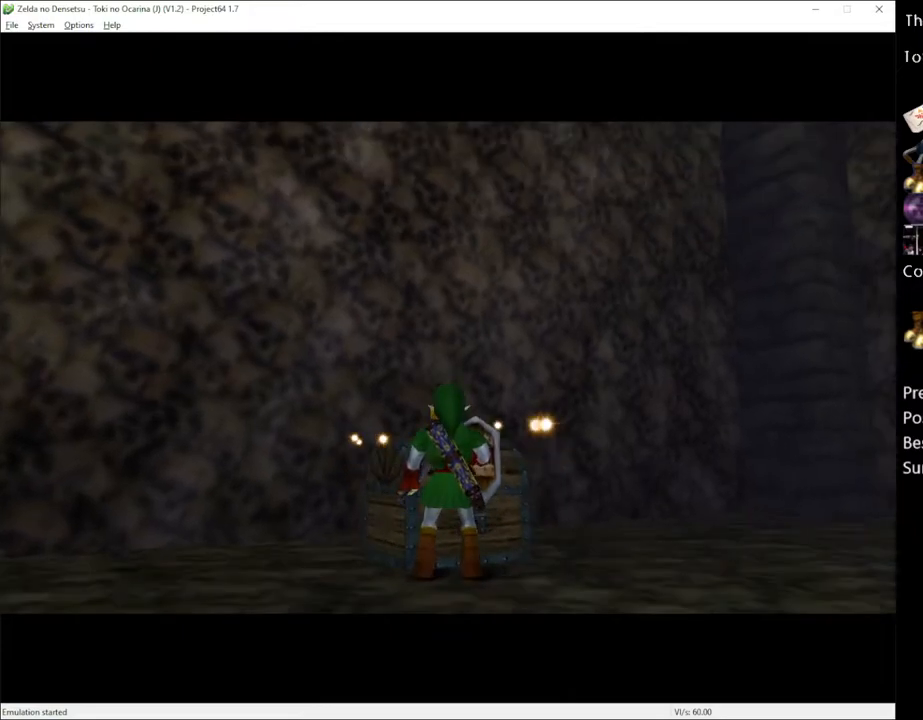
{"buttons": ["A"], "left_stick": "center", "right_stick": "center", "events": [[33, "A", "down"], [50, "A", "up"], [117, "A", "down"], [183, "A", "up"], [250, "A", "down"], [300, "A", "up"], [333, "A", "down"], [400, "A", "up"], [467, "A", "down"]]}
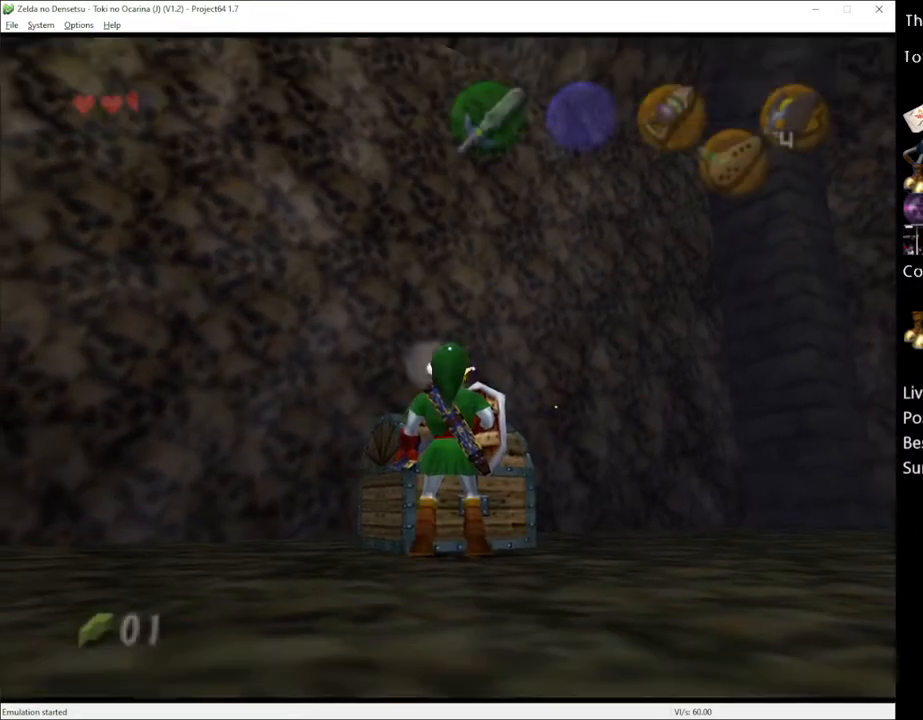
{"buttons": [], "left_stick": "up", "right_stick": "center", "events": [[33, "A", "up"], [100, "A", "down"], [117, "A", "up"], [217, "A", "down"], [250, "A", "up"], [433, "left_stick", "up"]]}
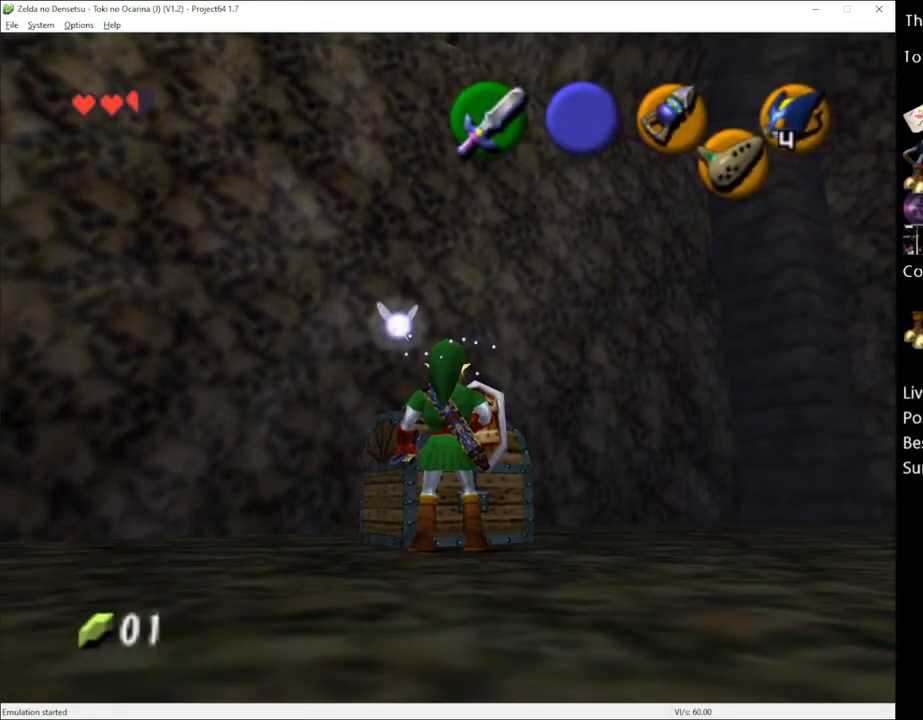
{"buttons": [], "left_stick": "center", "right_stick": "center", "events": [[33, "A", "down"], [67, "left_stick", "center"], [83, "A", "up"], [150, "A", "down"], [217, "A", "up"], [267, "A", "down"], [333, "A", "up"], [400, "A", "down"], [467, "A", "up"]]}